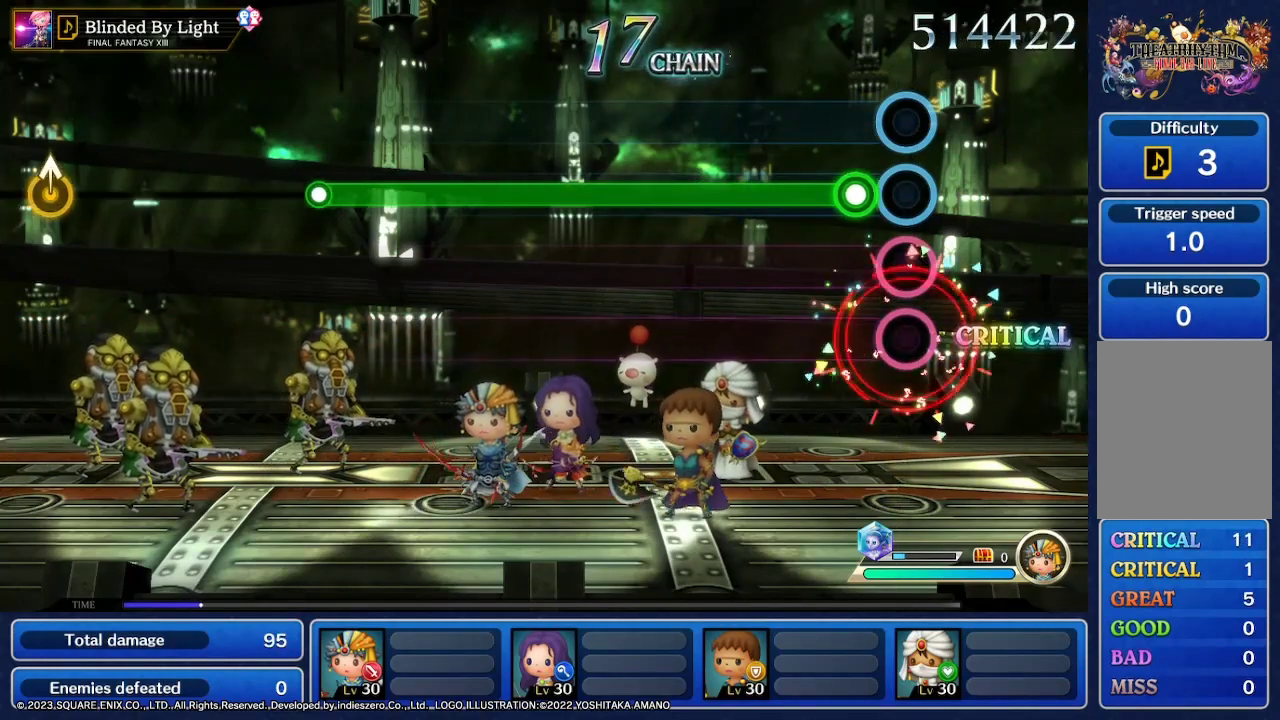
Gameplay with a controller (Nintendo layout); each line is a JSON object with the inputs held at the frame after it. "events" lists button and stick changes between this image and that frame as [ms after this image, input, new state], when the widget could be followed in between. Not read: L3 R3 SELECT START.
{"buttons": ["R2"], "left_stick": "center", "right_stick": "center", "events": [[200, "R2", "down"]]}
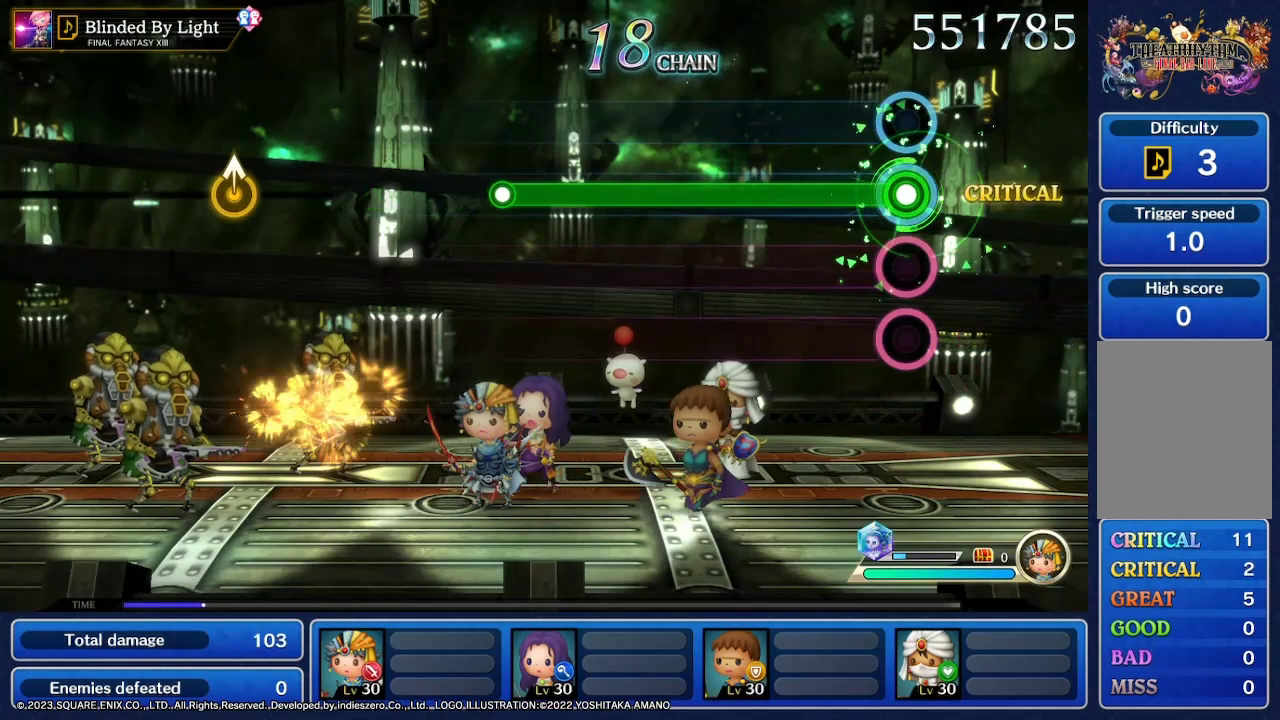
{"buttons": ["R2"], "left_stick": "center", "right_stick": "center", "events": []}
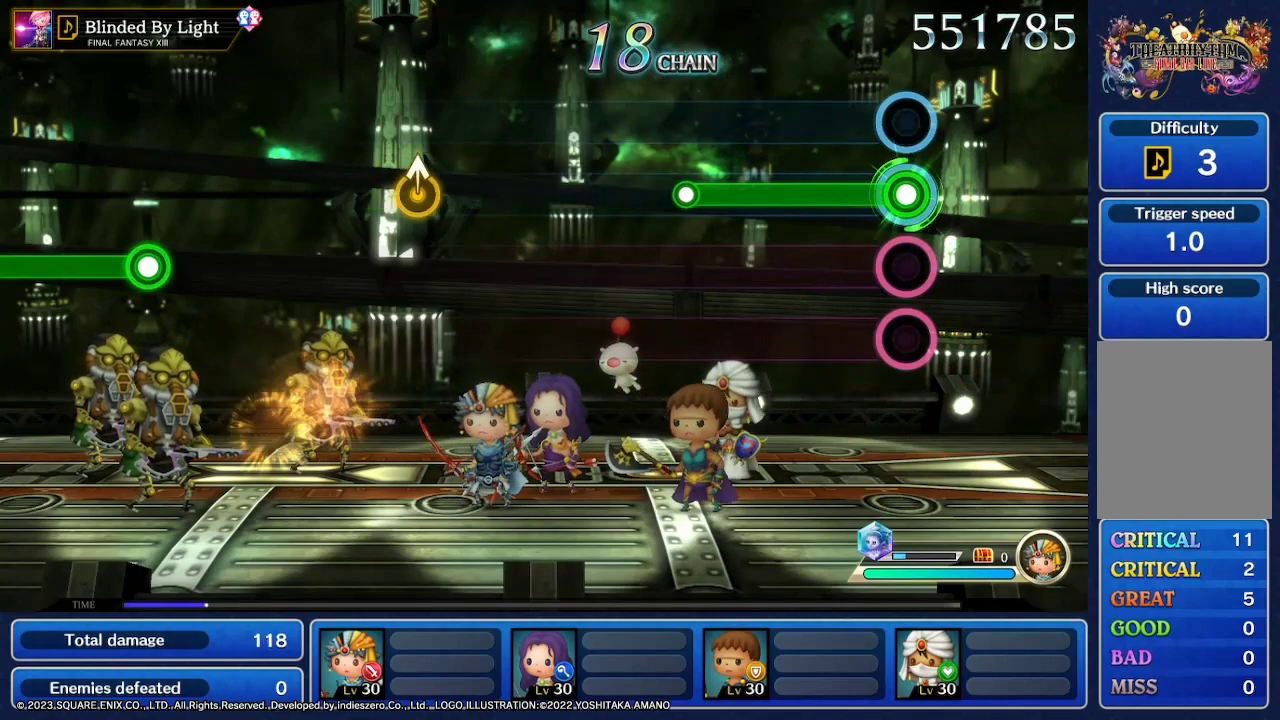
{"buttons": ["R2"], "left_stick": "center", "right_stick": "center", "events": []}
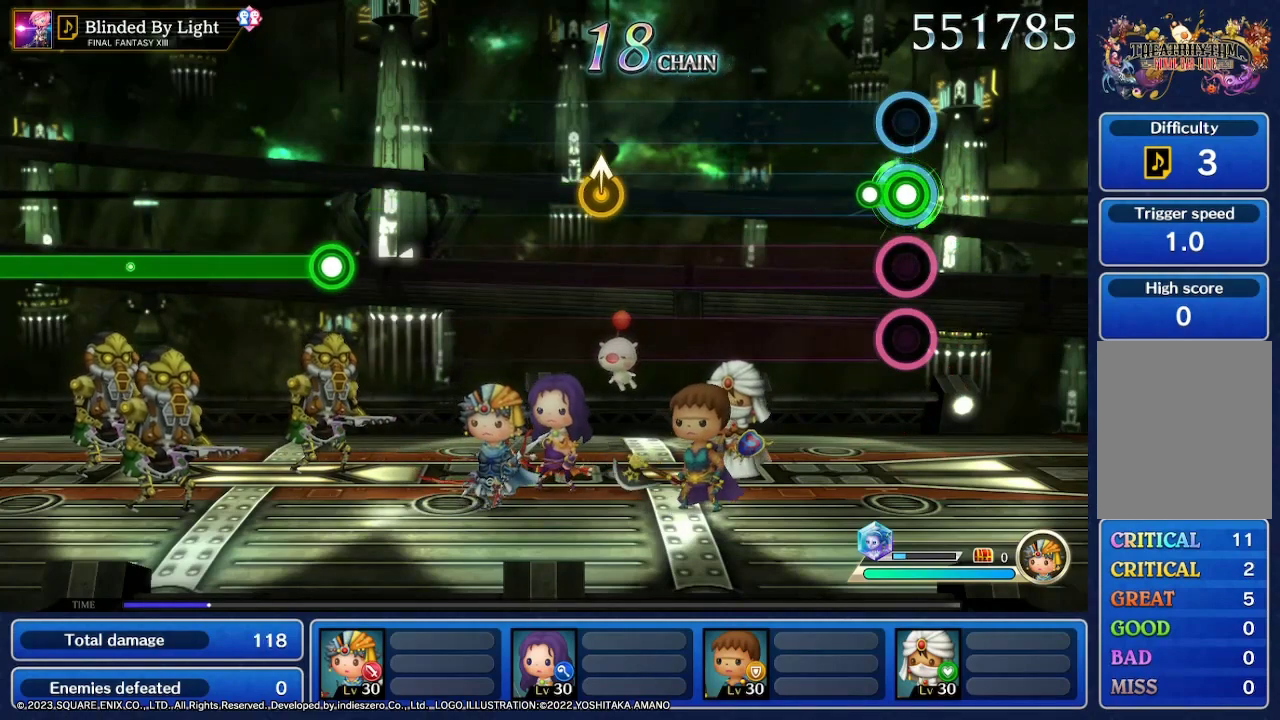
{"buttons": [], "left_stick": "center", "right_stick": "center", "events": [[100, "R2", "up"]]}
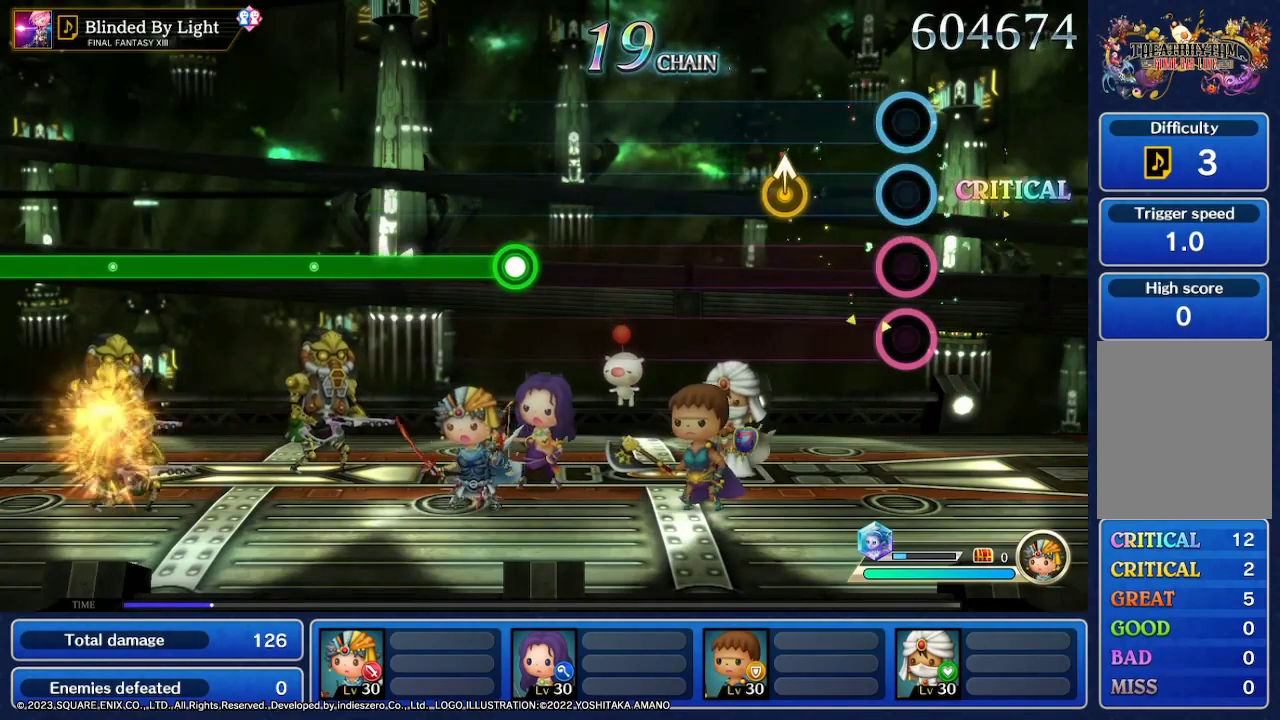
{"buttons": [], "left_stick": "center", "right_stick": "center", "events": []}
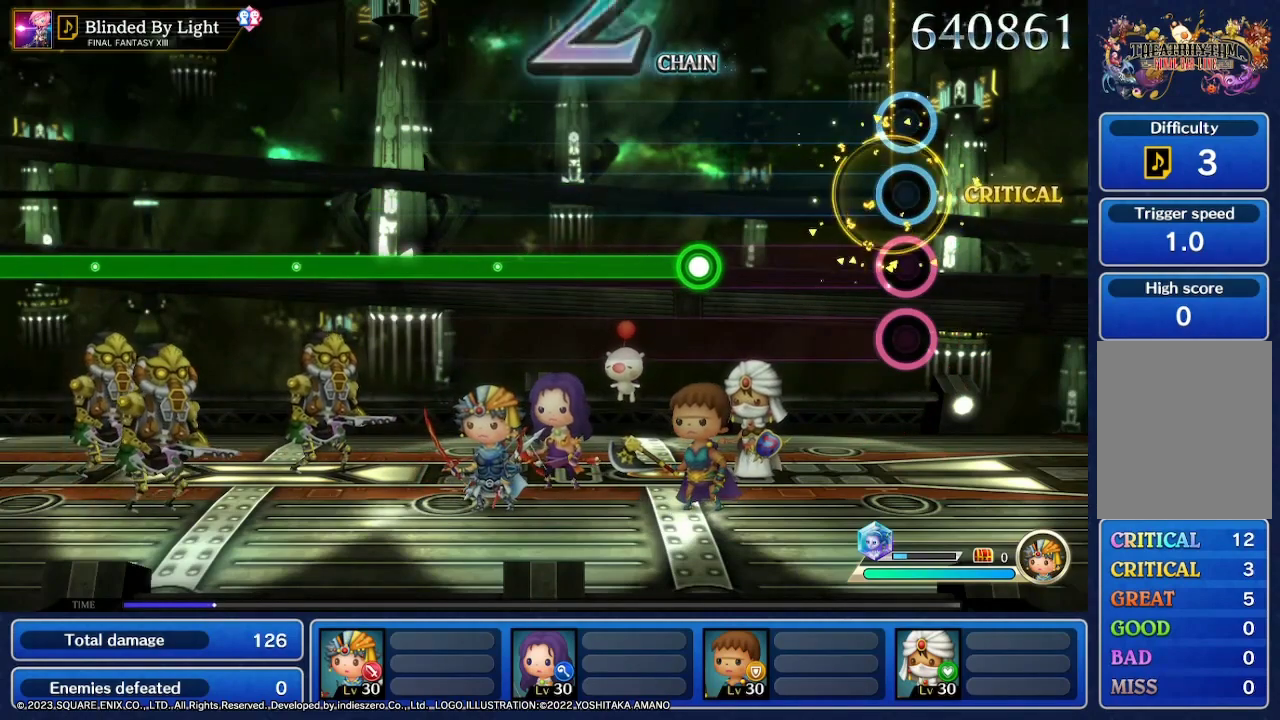
{"buttons": [], "left_stick": "center", "right_stick": "center", "events": []}
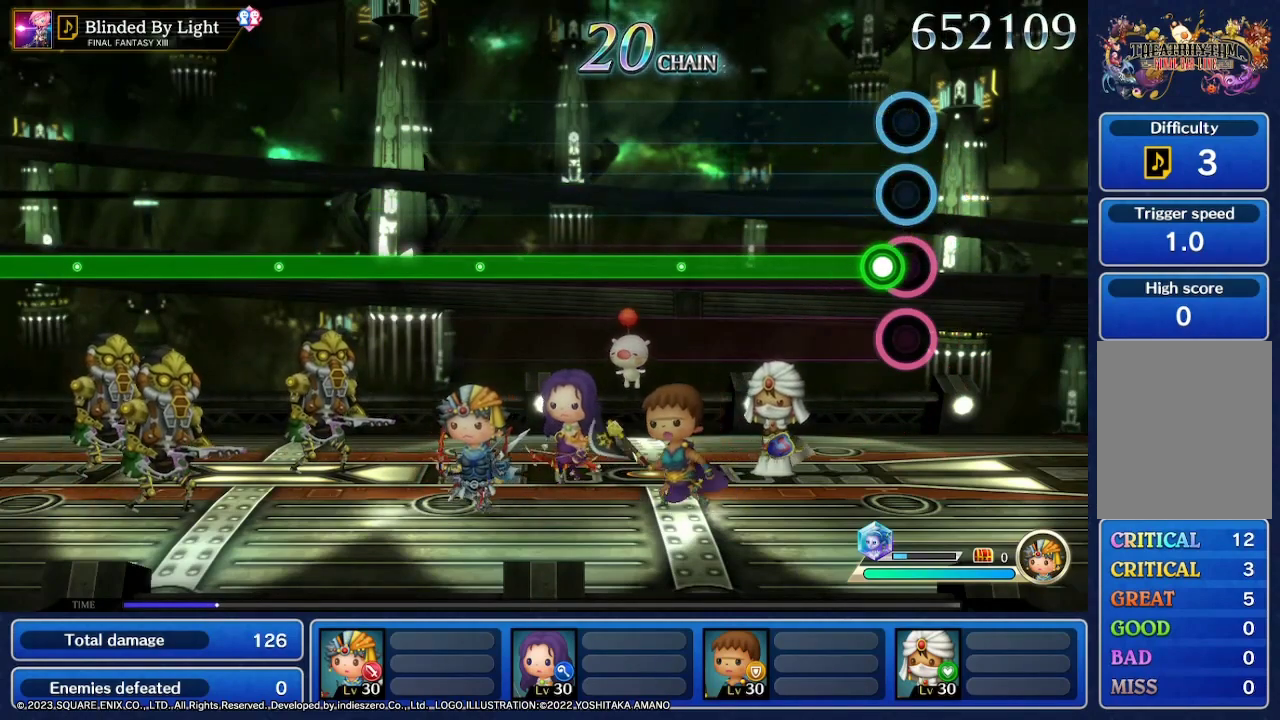
{"buttons": [], "left_stick": "center", "right_stick": "center", "events": []}
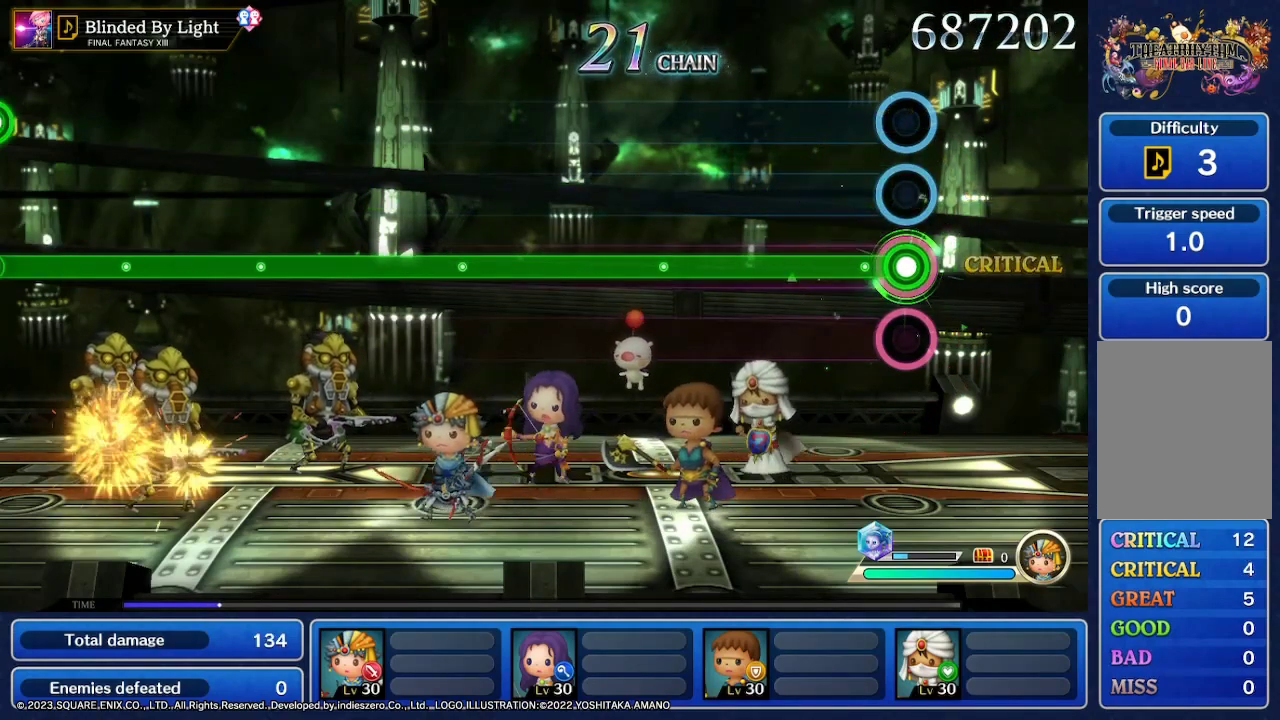
{"buttons": [], "left_stick": "center", "right_stick": "center", "events": []}
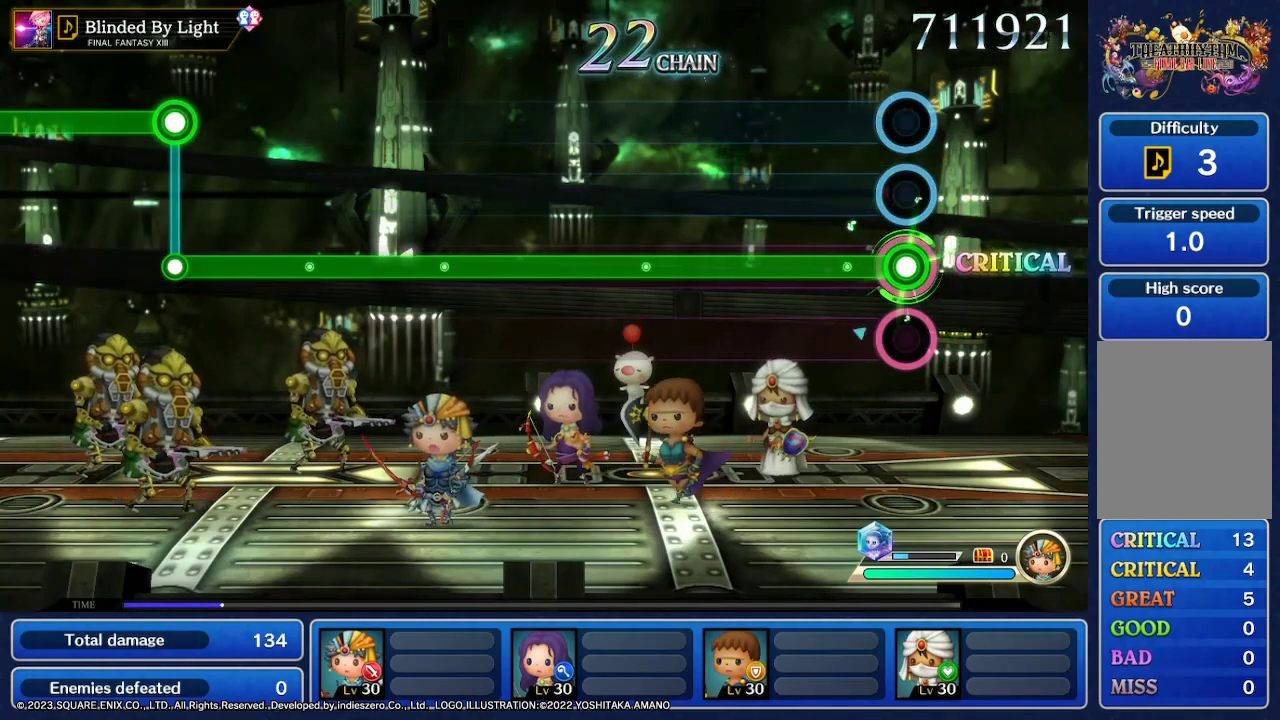
{"buttons": [], "left_stick": "center", "right_stick": "center", "events": []}
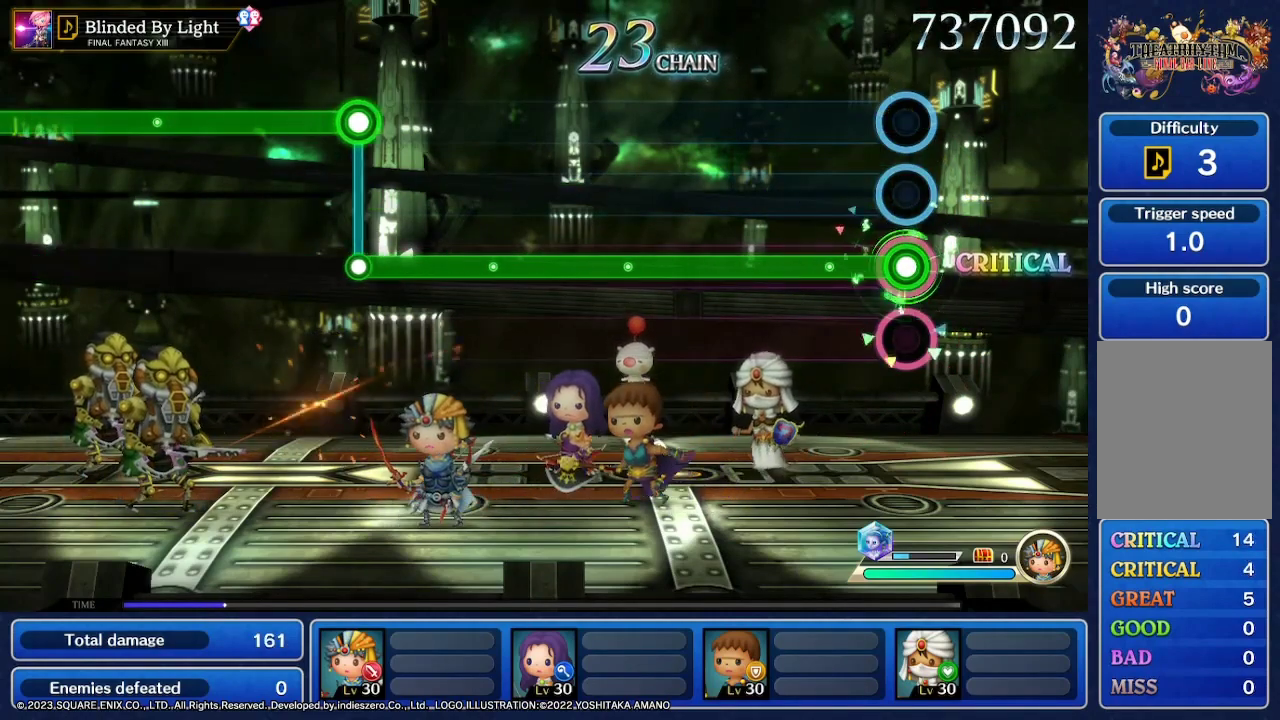
{"buttons": [], "left_stick": "center", "right_stick": "center", "events": []}
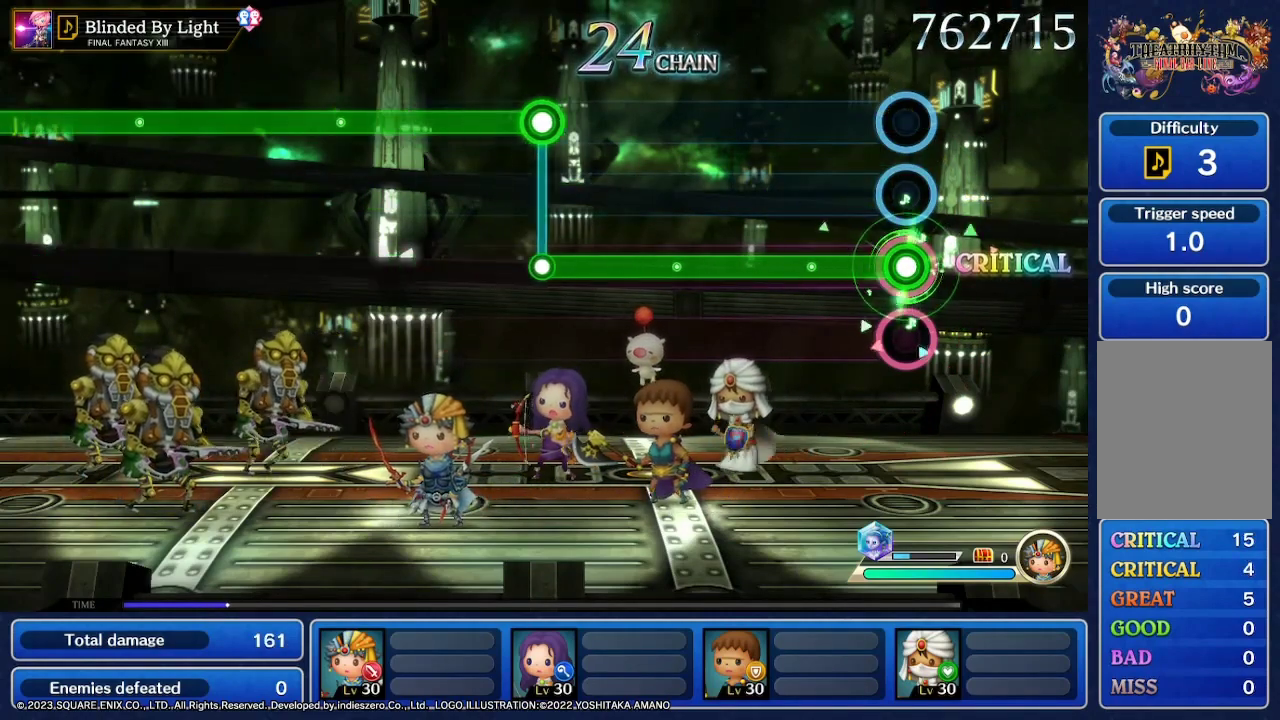
{"buttons": [], "left_stick": "center", "right_stick": "center", "events": []}
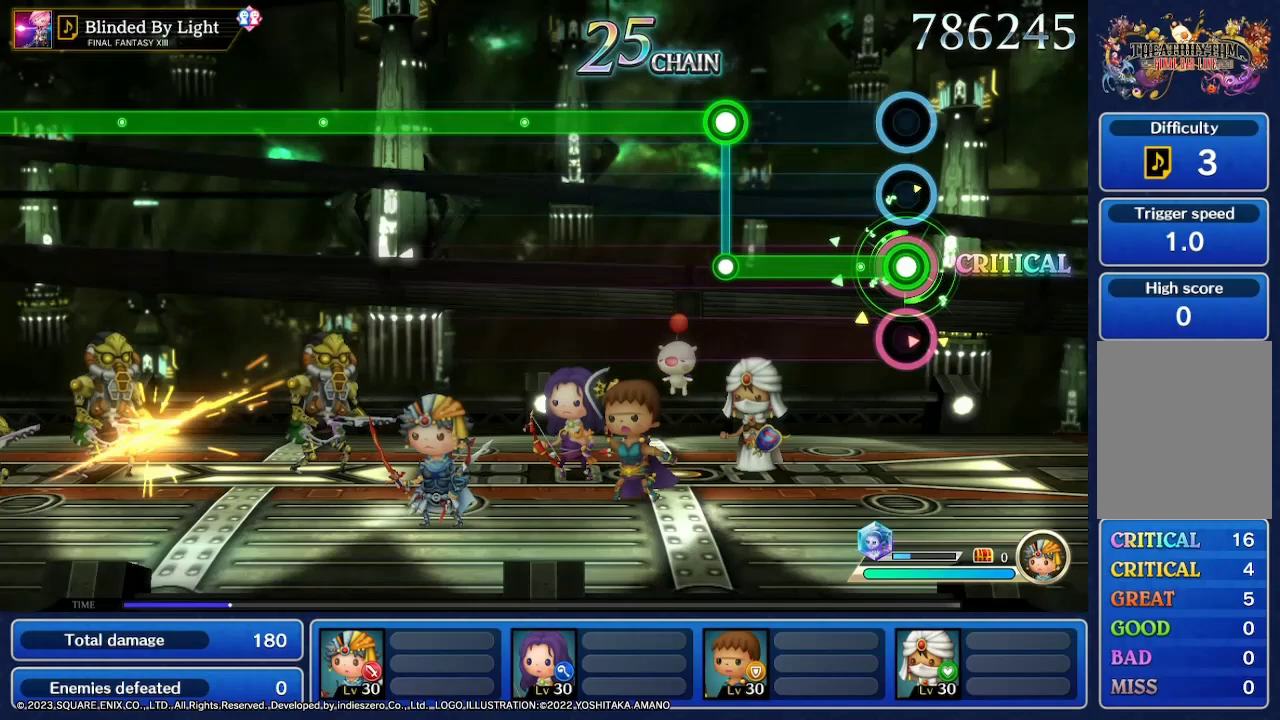
{"buttons": [], "left_stick": "center", "right_stick": "center", "events": []}
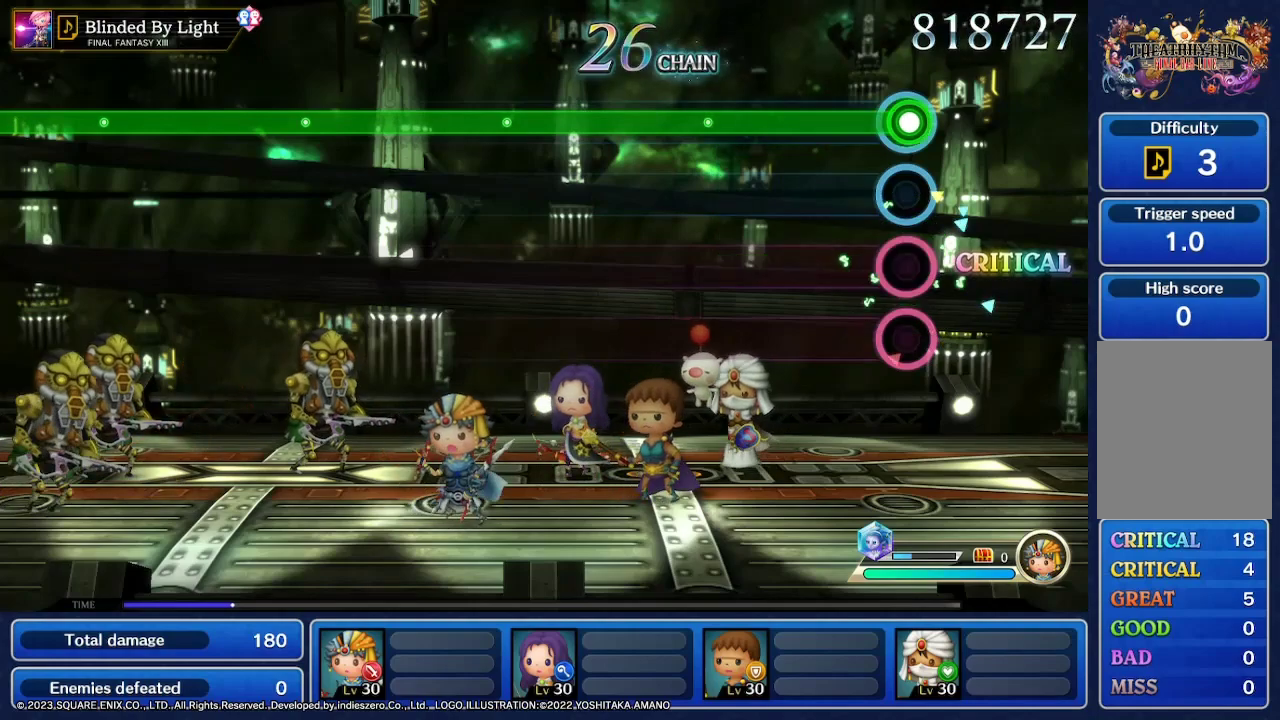
{"buttons": ["R2"], "left_stick": "center", "right_stick": "center", "events": [[33, "R2", "down"]]}
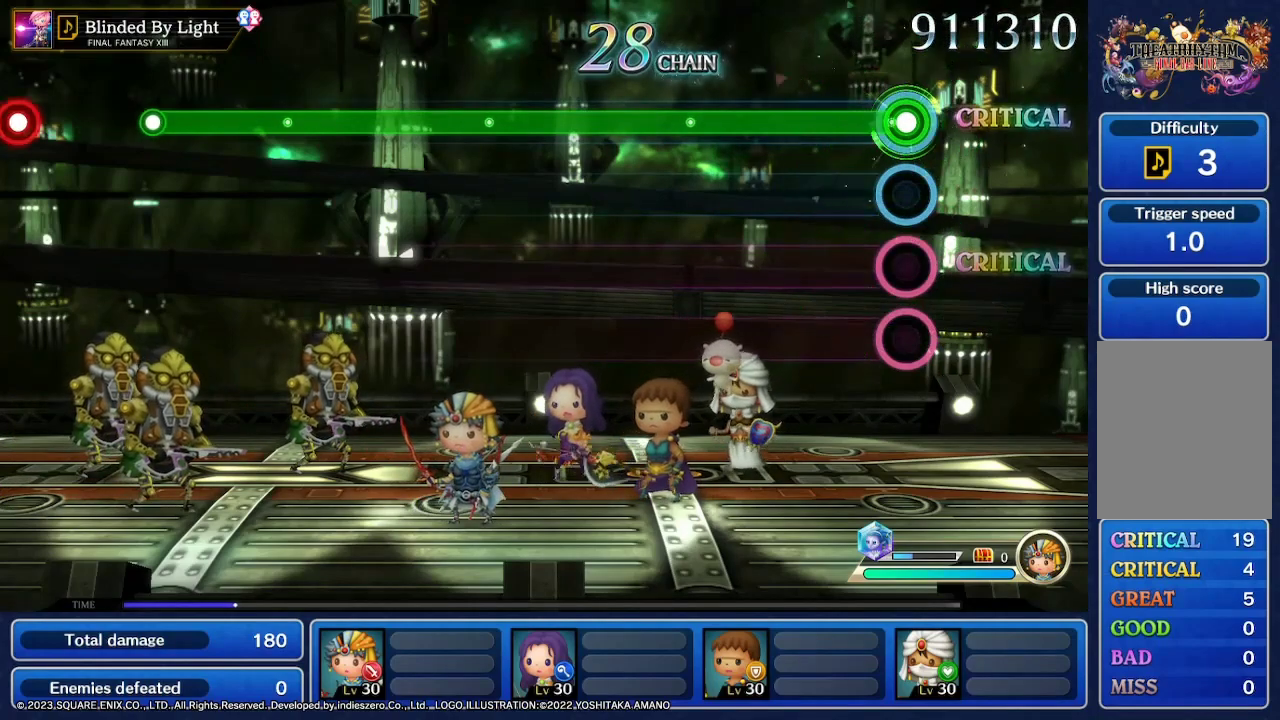
{"buttons": ["R2"], "left_stick": "center", "right_stick": "center", "events": []}
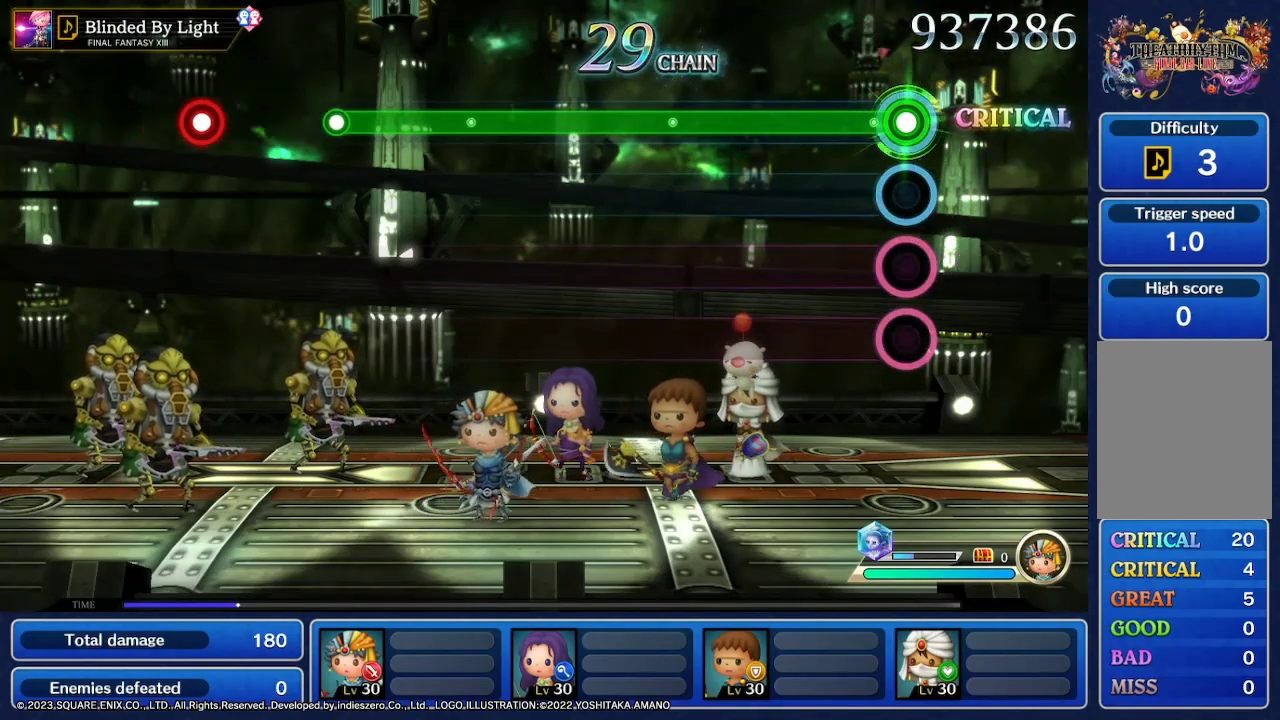
{"buttons": ["R2"], "left_stick": "center", "right_stick": "center", "events": []}
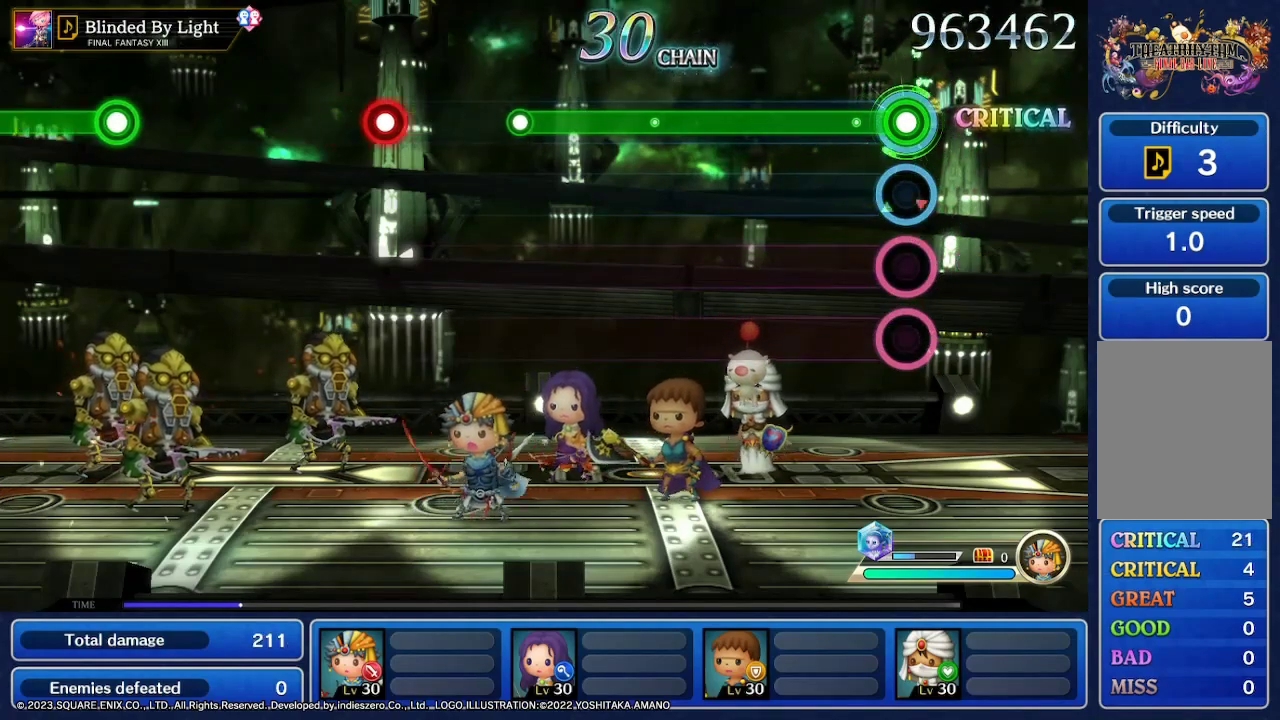
{"buttons": ["R2"], "left_stick": "center", "right_stick": "center", "events": []}
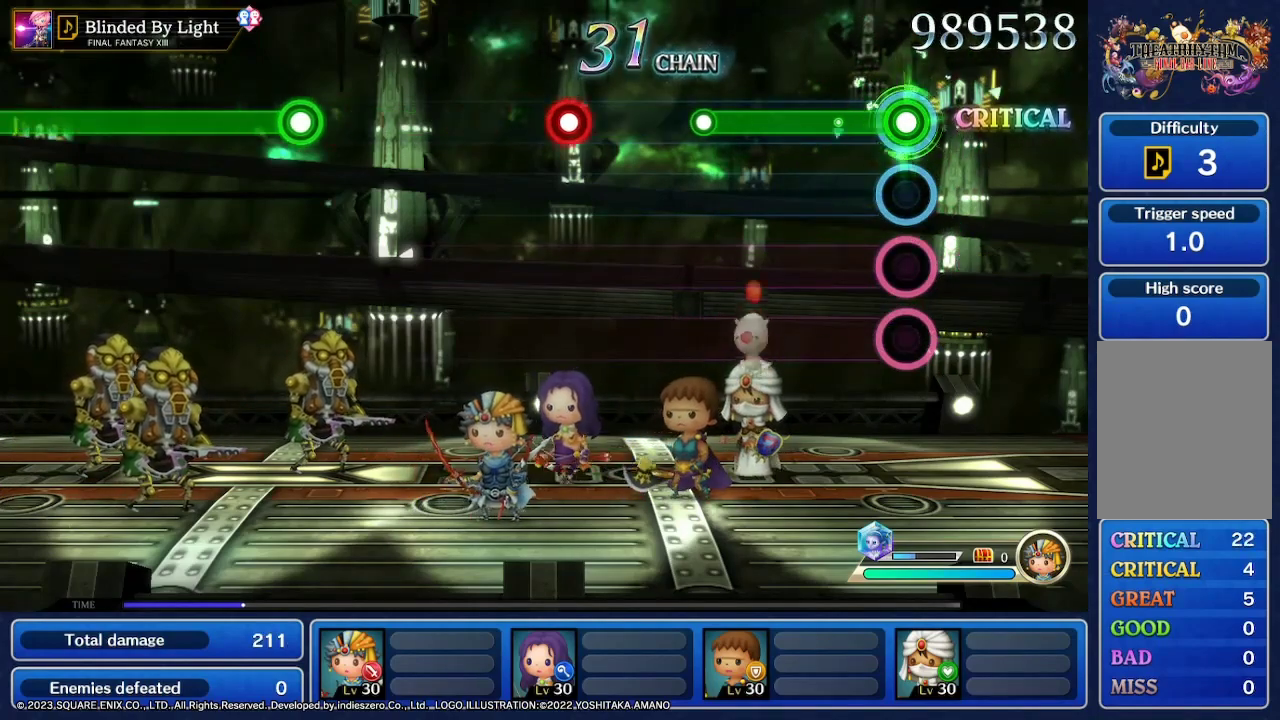
{"buttons": ["R2"], "left_stick": "center", "right_stick": "center", "events": []}
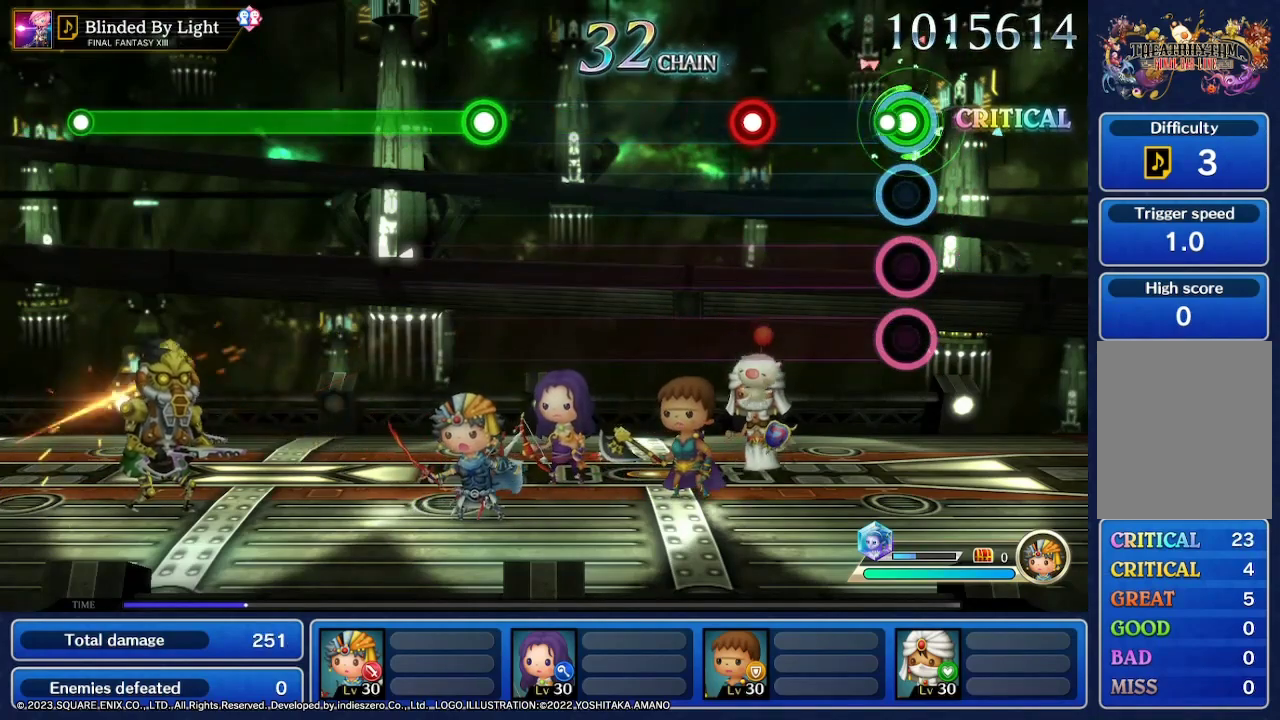
{"buttons": ["L2"], "left_stick": "center", "right_stick": "center", "events": [[100, "R2", "up"], [467, "L2", "down"]]}
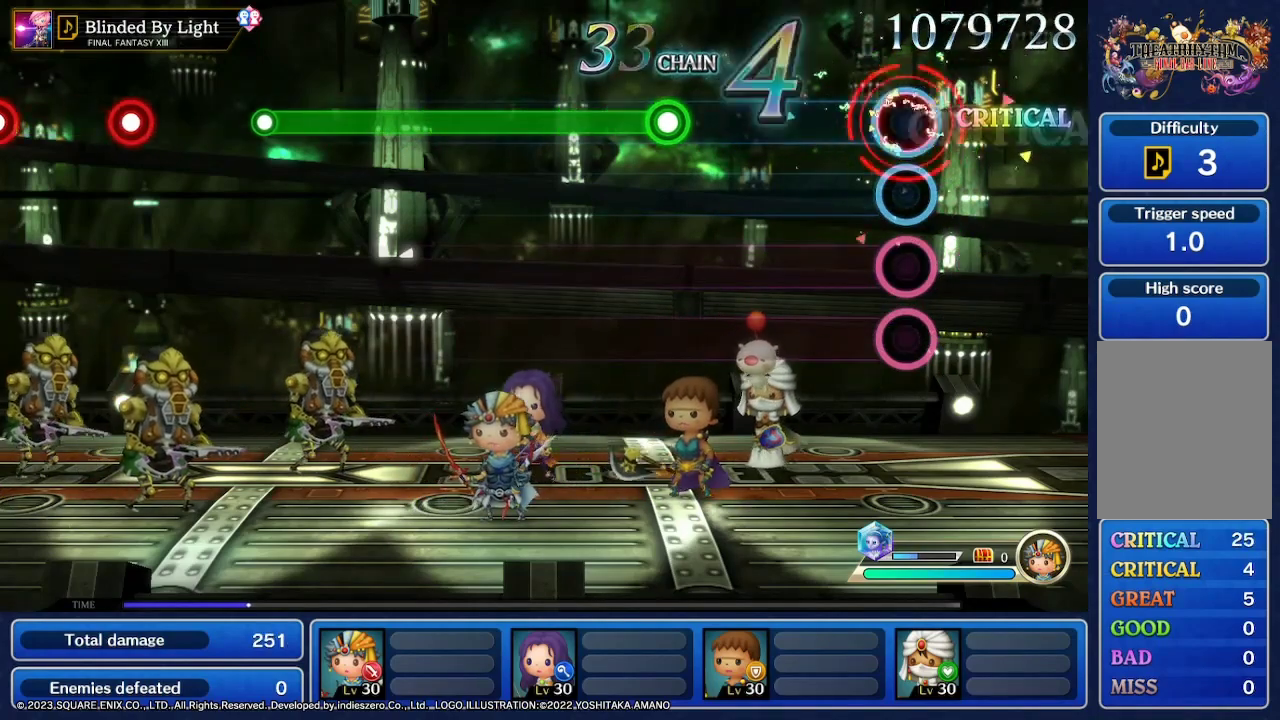
{"buttons": [], "left_stick": "center", "right_stick": "center", "events": [[167, "L2", "up"]]}
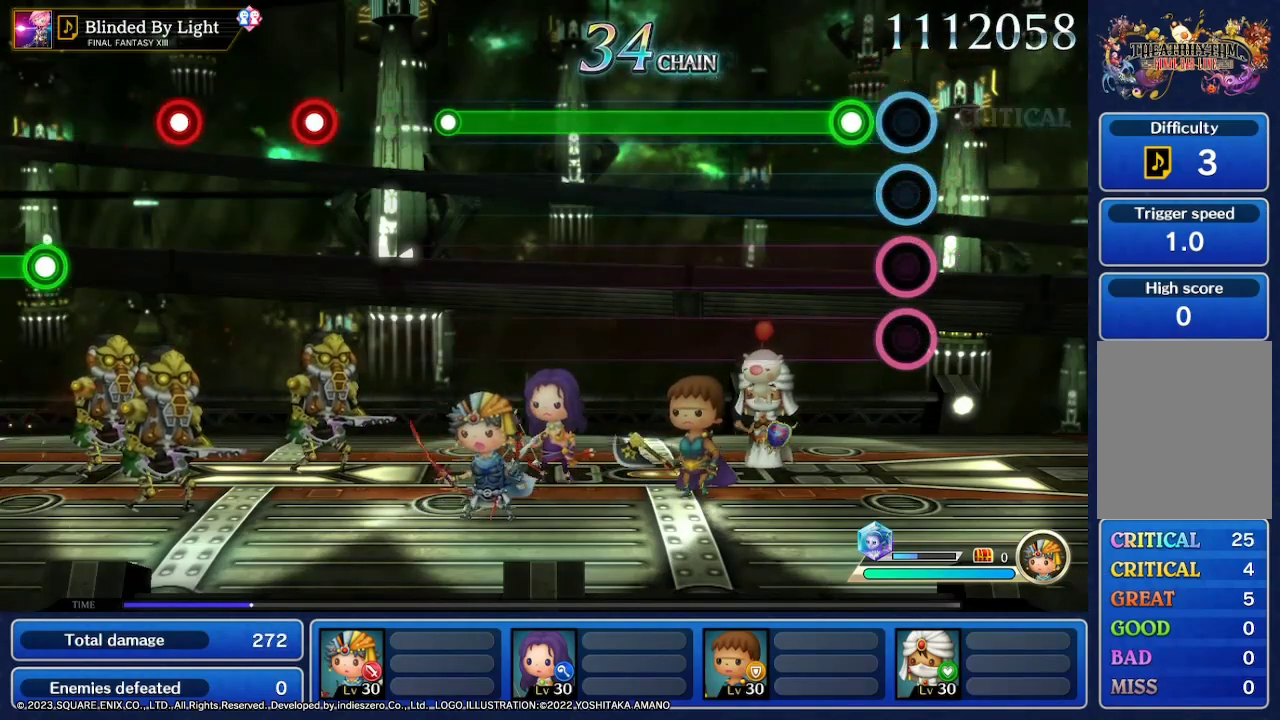
{"buttons": ["R2"], "left_stick": "center", "right_stick": "center", "events": [[133, "R2", "down"]]}
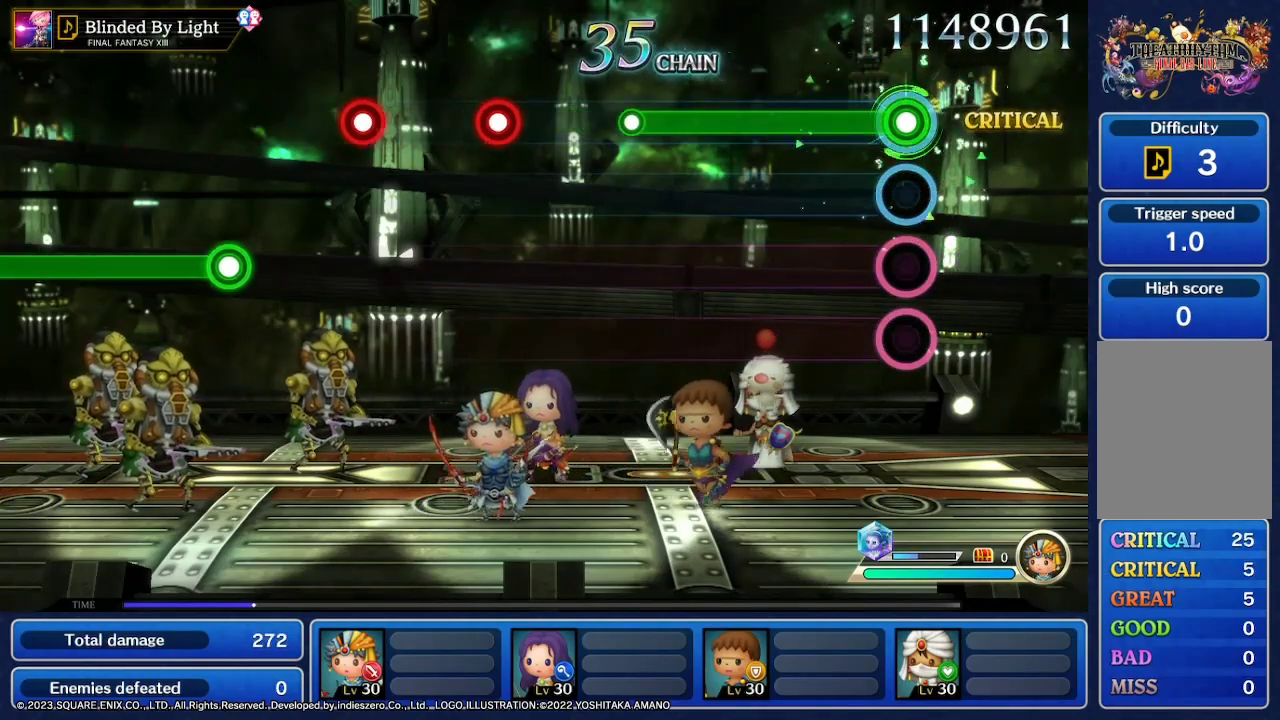
{"buttons": ["R2"], "left_stick": "center", "right_stick": "center", "events": []}
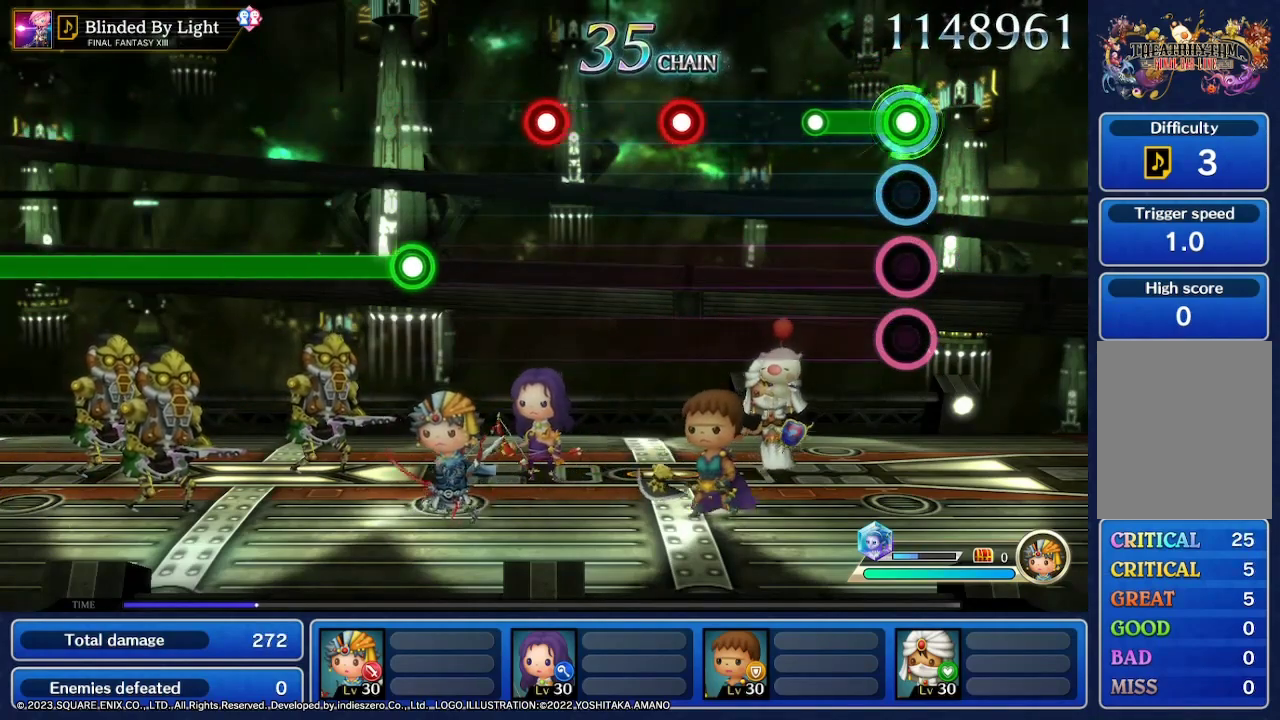
{"buttons": [], "left_stick": "center", "right_stick": "center", "events": [[300, "R2", "up"]]}
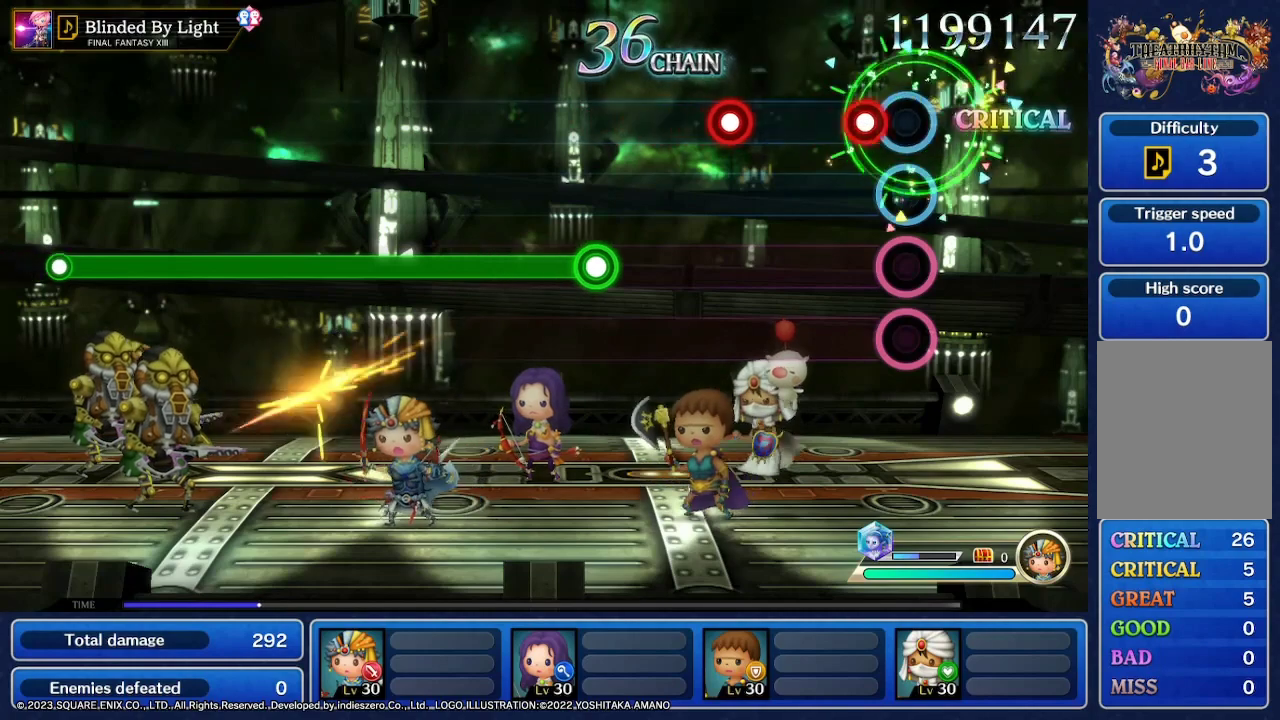
{"buttons": [], "left_stick": "center", "right_stick": "center", "events": [[167, "L2", "down"], [367, "L2", "up"]]}
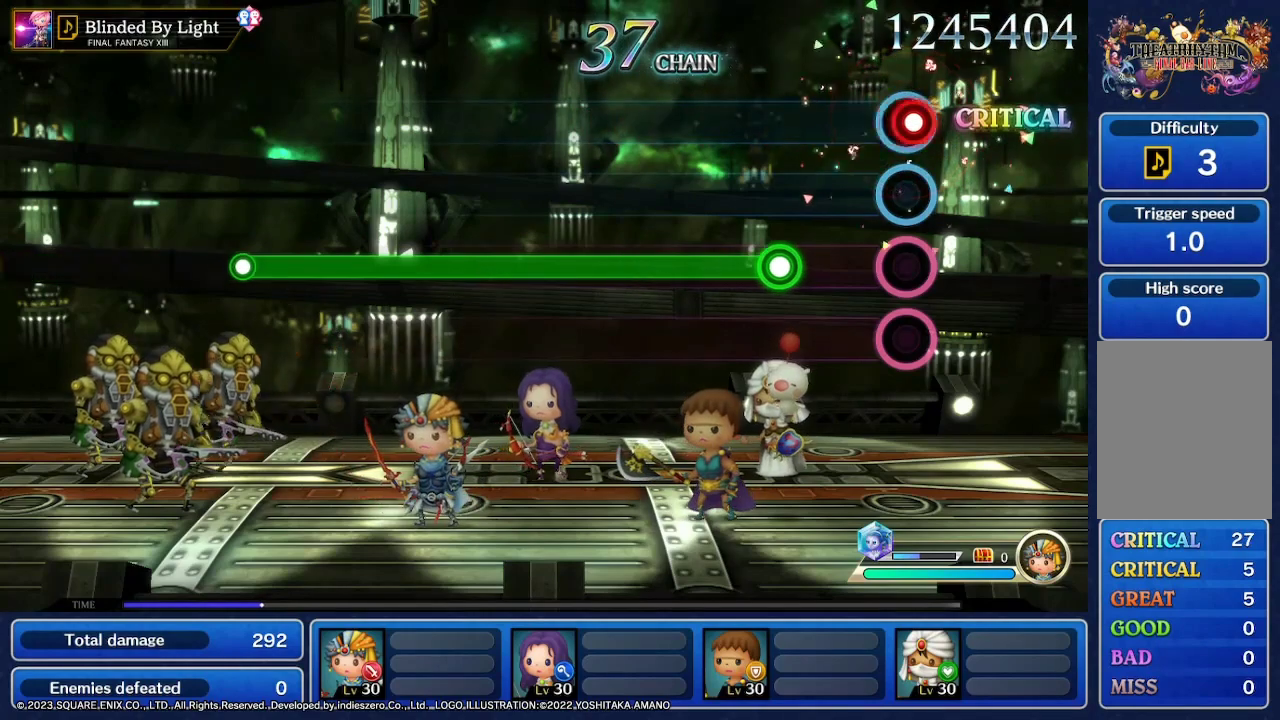
{"buttons": [], "left_stick": "center", "right_stick": "center", "events": [[33, "R2", "down"], [167, "R2", "up"]]}
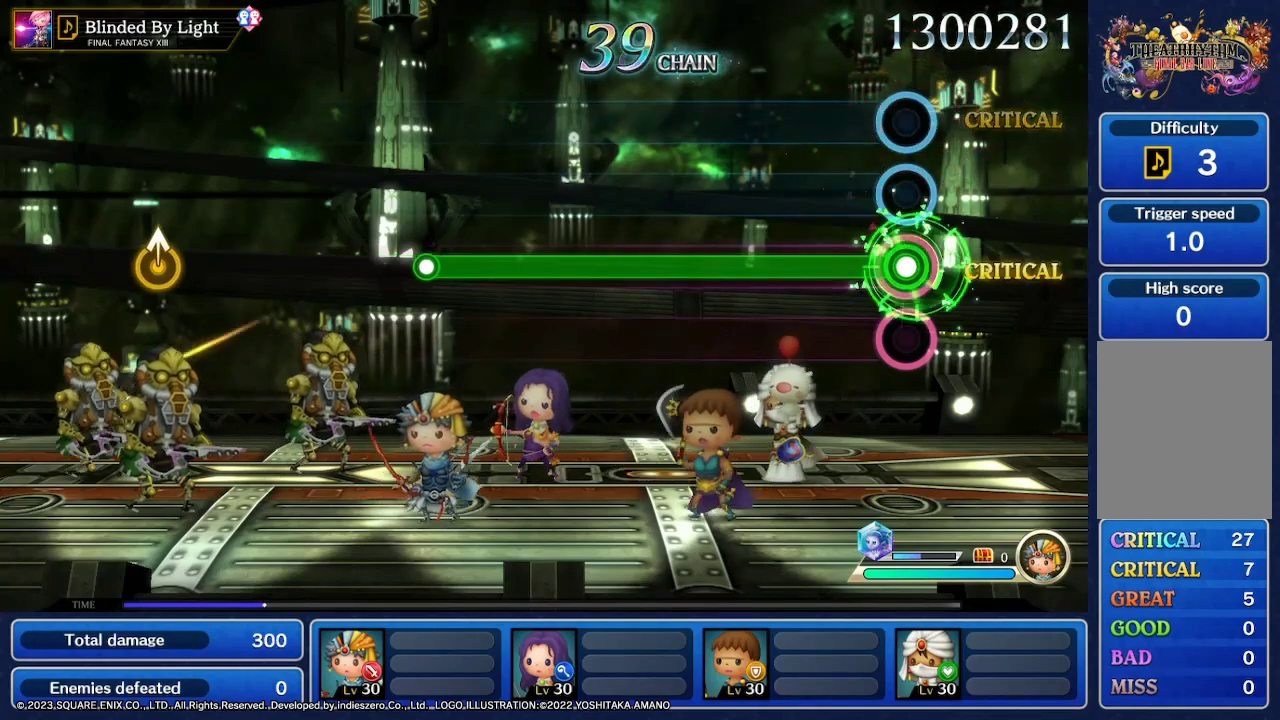
{"buttons": [], "left_stick": "center", "right_stick": "center", "events": []}
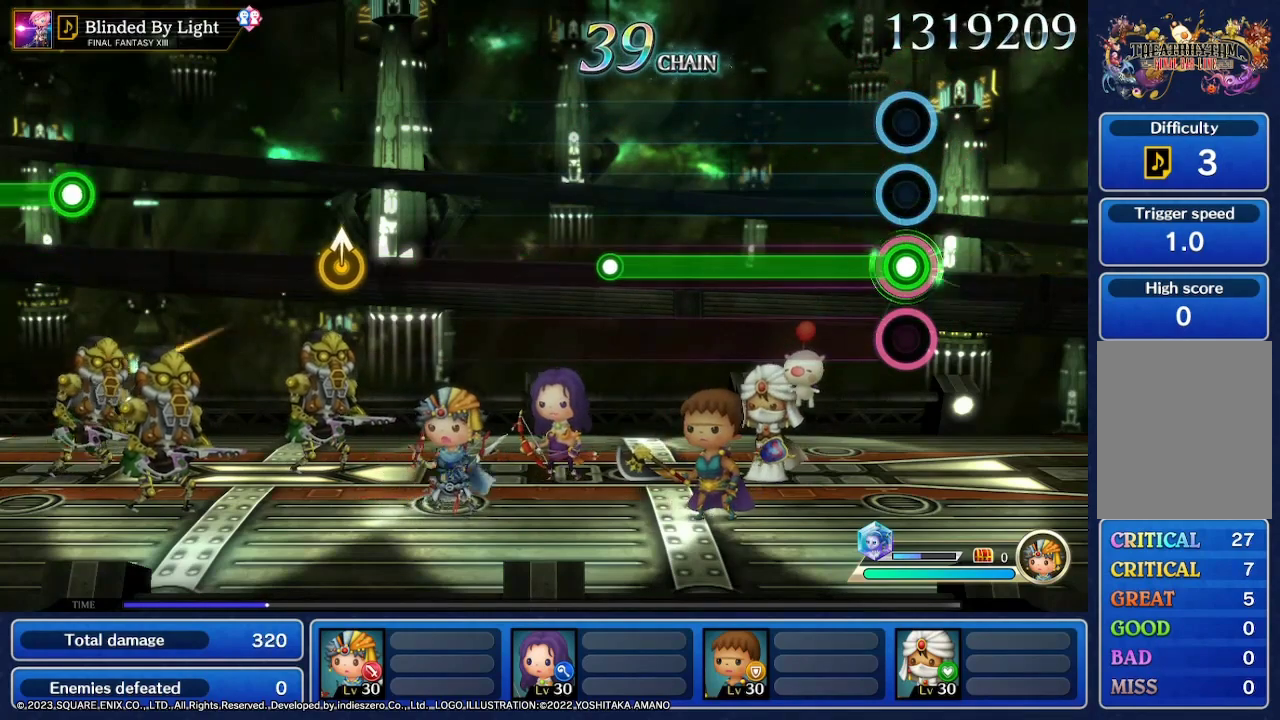
{"buttons": [], "left_stick": "center", "right_stick": "center", "events": []}
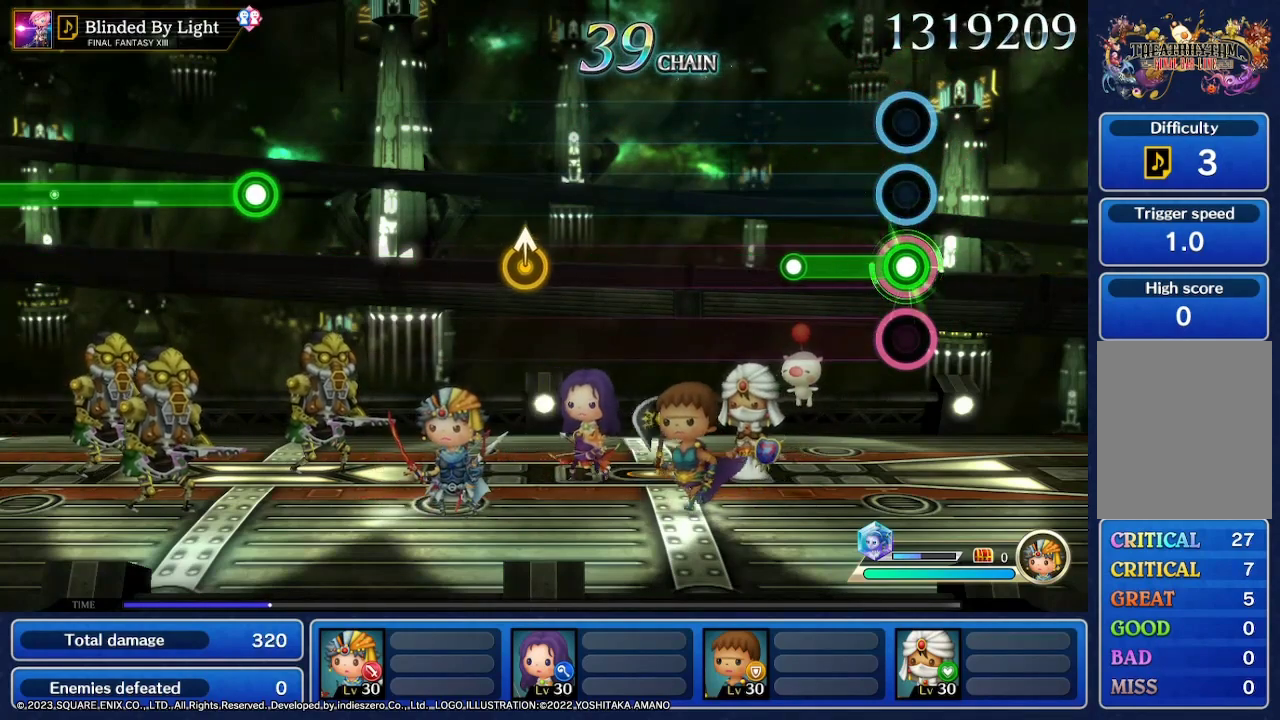
{"buttons": [], "left_stick": "center", "right_stick": "center", "events": []}
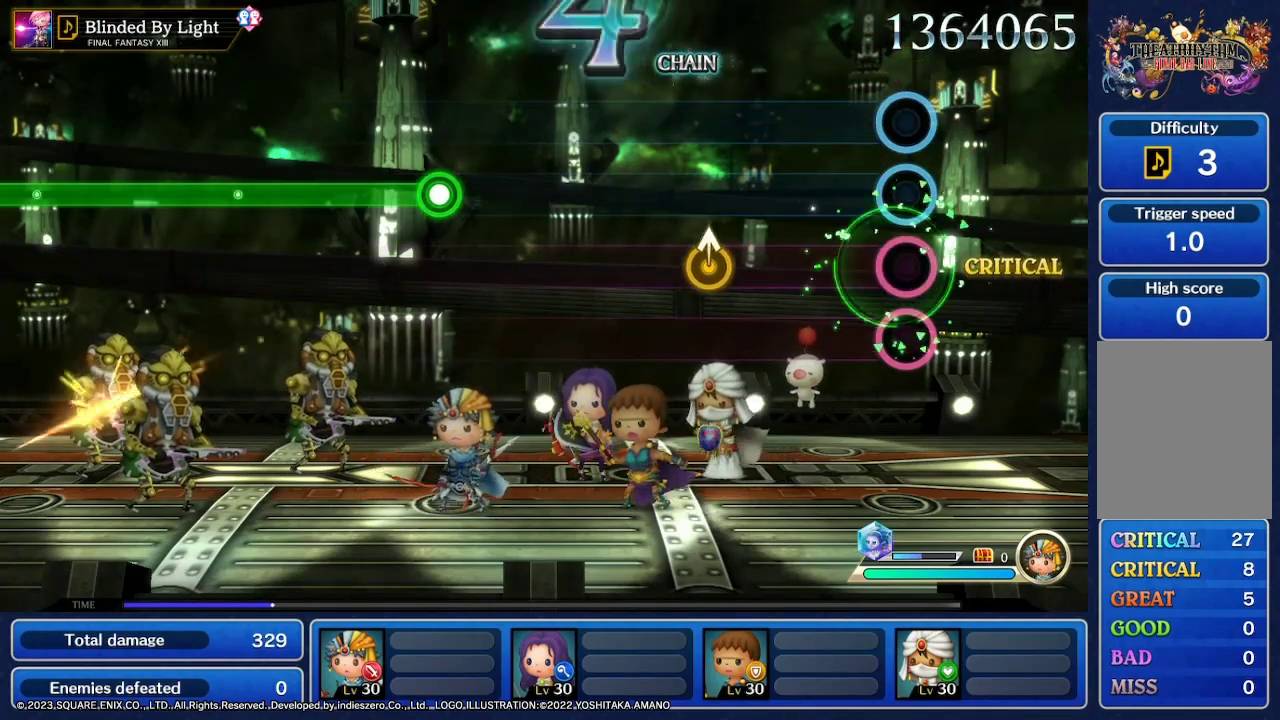
{"buttons": [], "left_stick": "center", "right_stick": "center", "events": []}
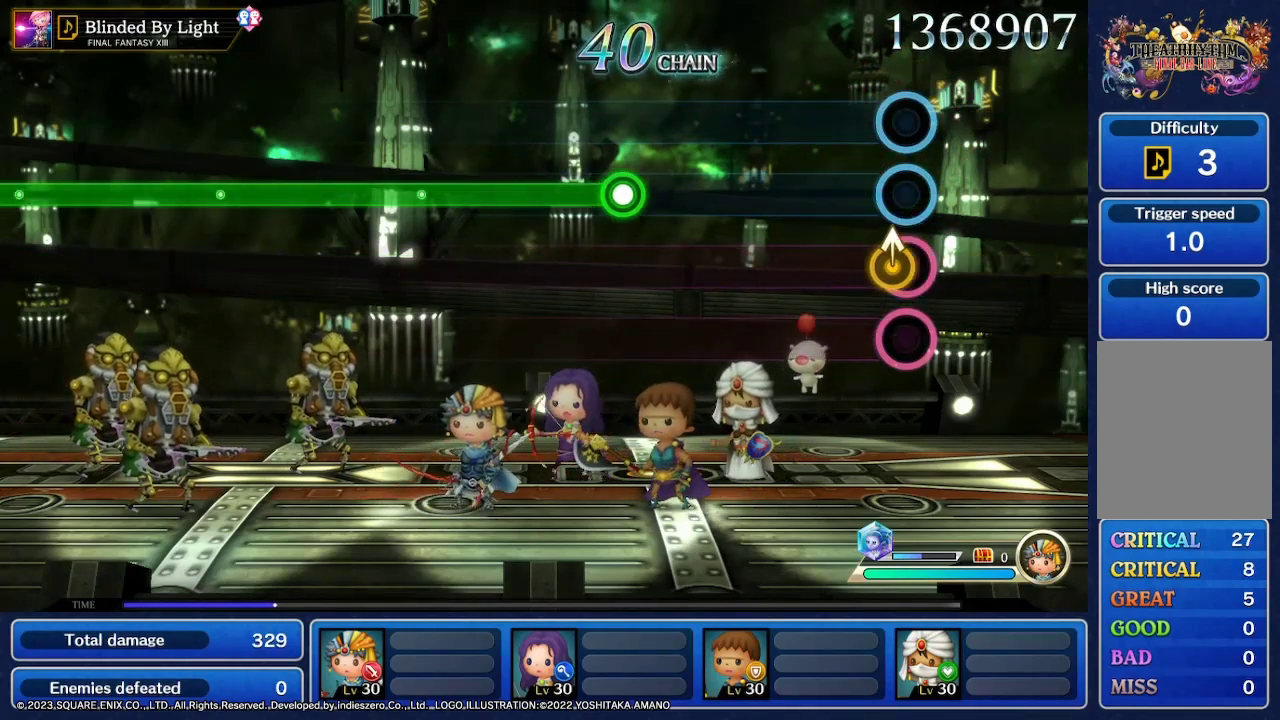
{"buttons": [], "left_stick": "center", "right_stick": "center", "events": []}
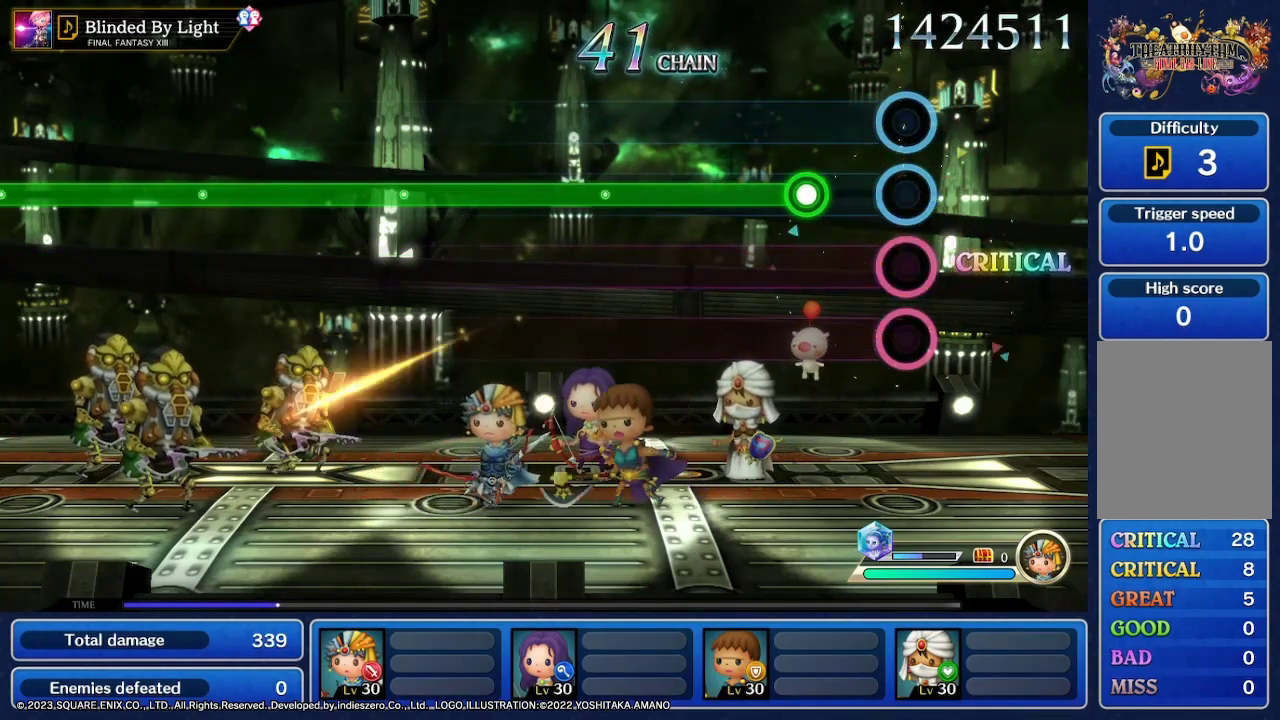
{"buttons": ["R2"], "left_stick": "center", "right_stick": "center", "events": [[267, "R2", "down"]]}
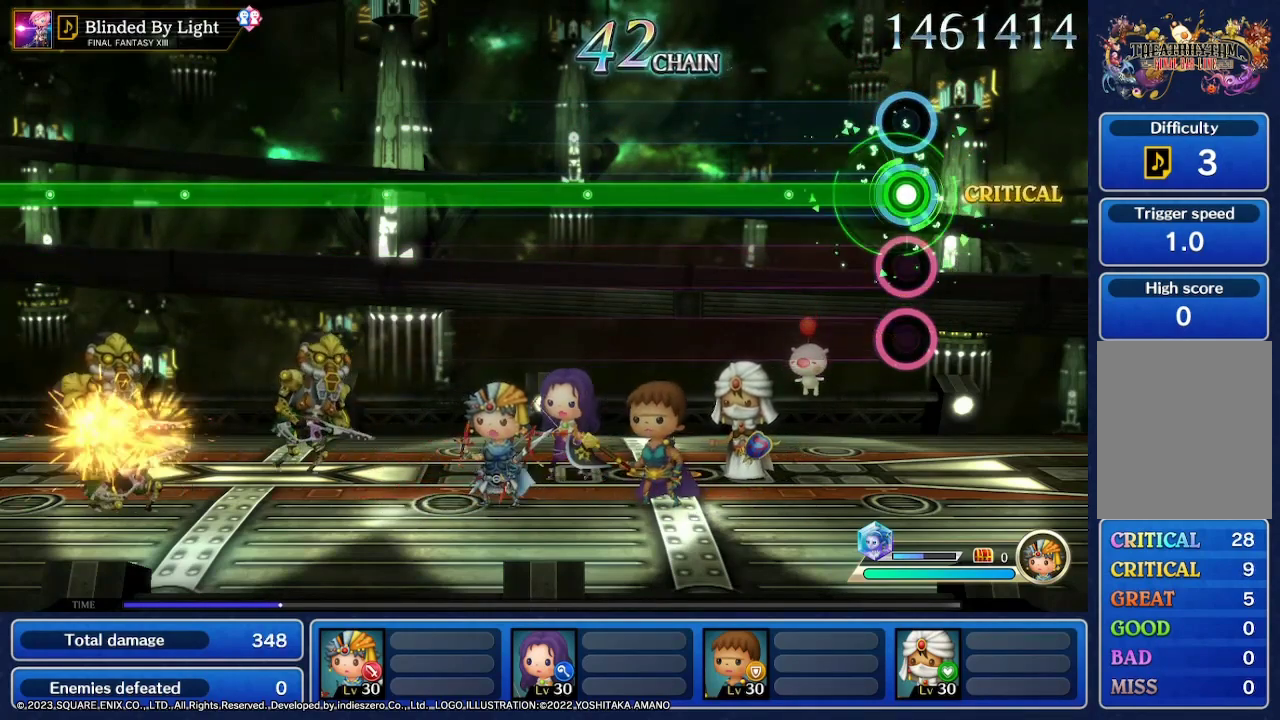
{"buttons": ["R2"], "left_stick": "center", "right_stick": "center", "events": []}